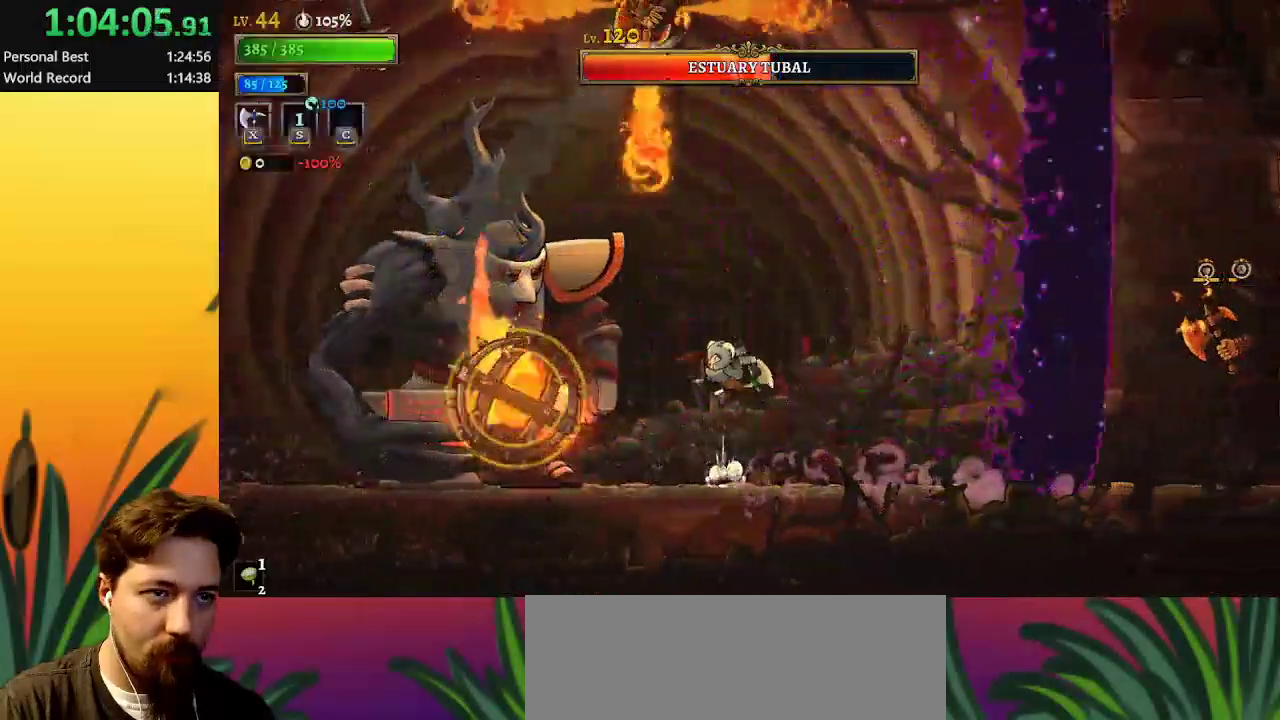
Gameplay with keyboard; each line is a JSON object with the keys held at the frame after it. "events" lists presses ("down") and releases ("up") of "a", "c", "d", "down", "left", "right", "s", "up", "x" and "z" between this image and that frame as [ms after this image, input, new state], when the widget could be followed in between. No other keys are recorded. Mouse input is not recorded.
{"keys": [], "events": [[50, "left", "up"], [133, "left", "down"], [283, "x", "up"], [333, "left", "up"], [333, "z", "up"]]}
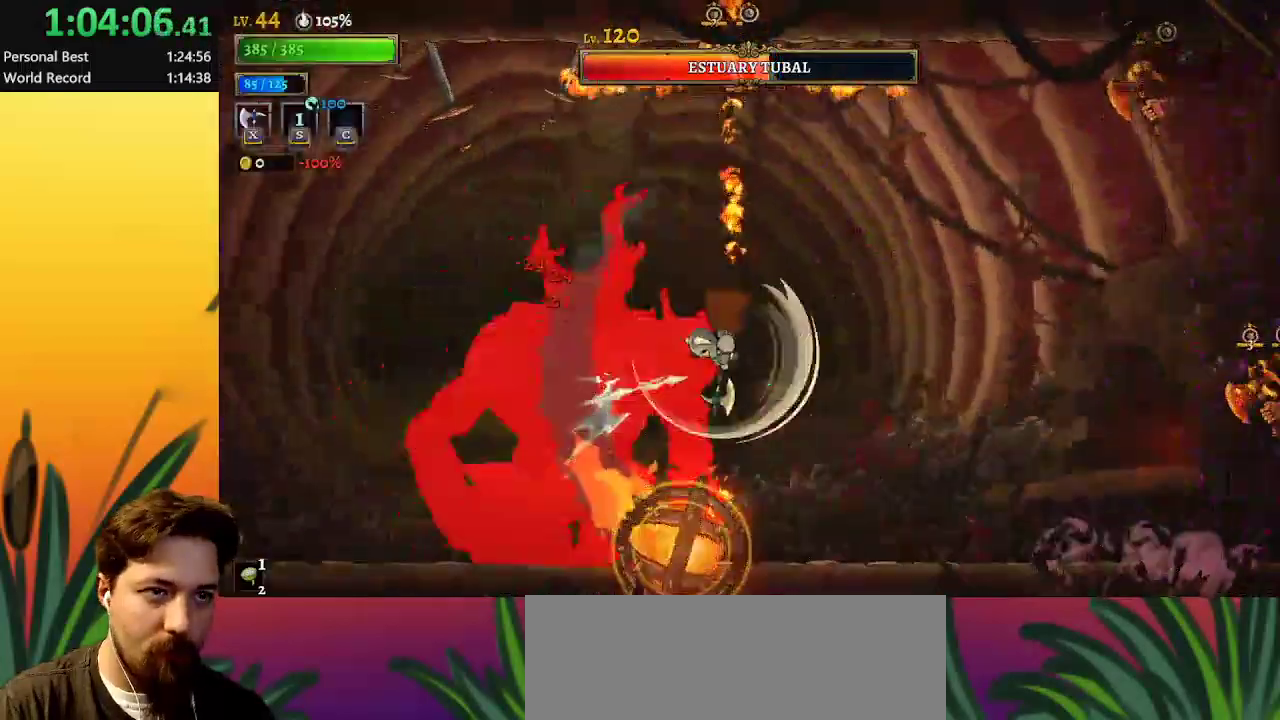
{"keys": [], "events": [[67, "z", "down"], [250, "right", "down"], [433, "right", "up"], [433, "z", "up"]]}
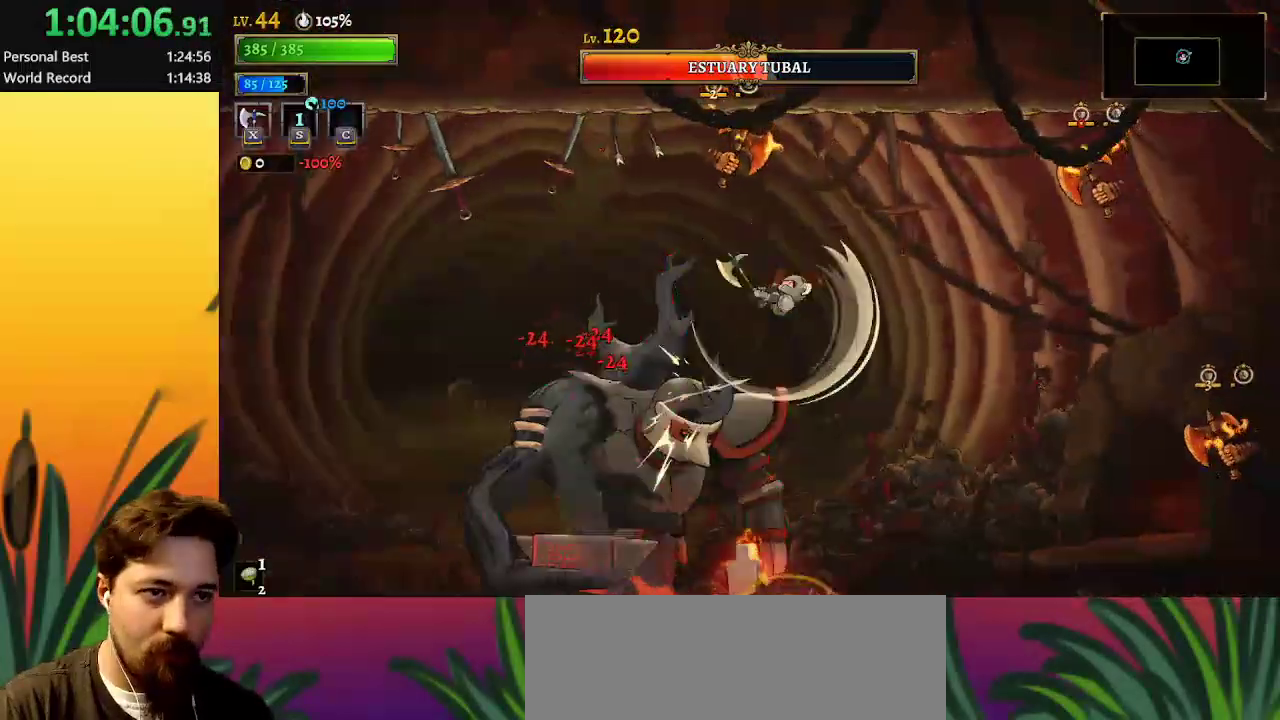
{"keys": [], "events": [[33, "a", "down"], [33, "left", "down"], [350, "a", "up"], [400, "left", "up"]]}
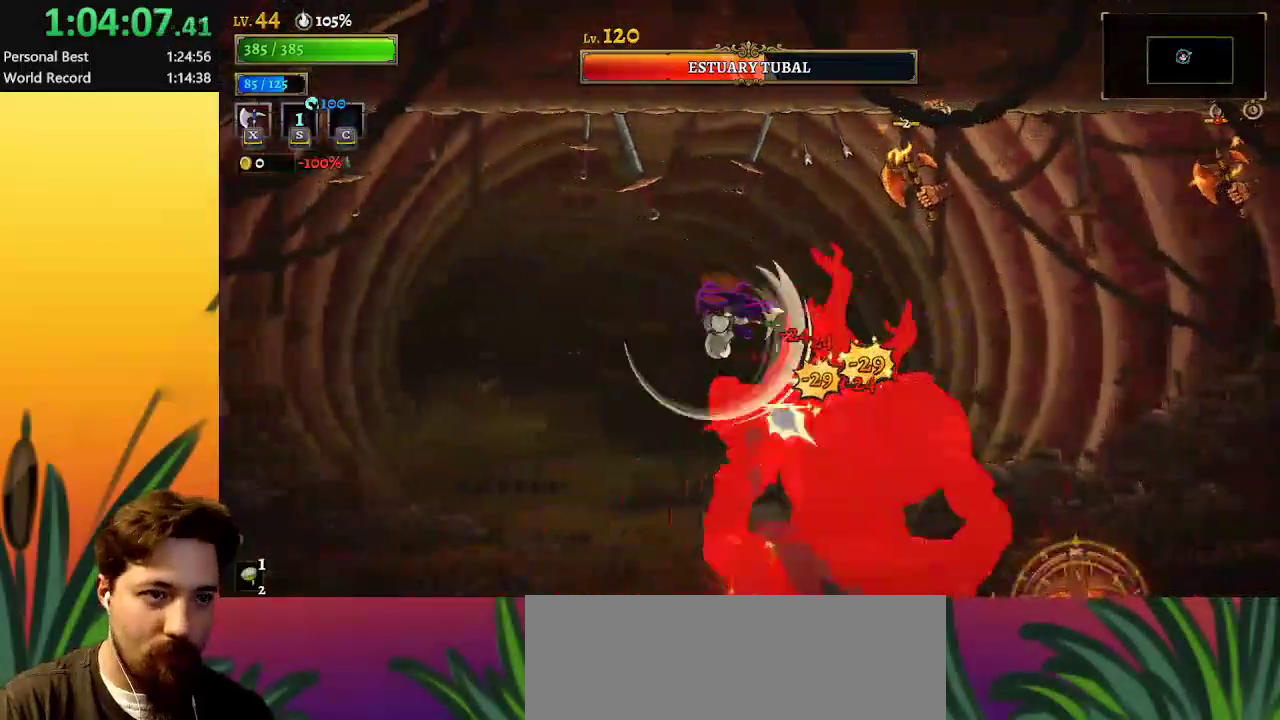
{"keys": ["left"], "events": [[233, "left", "down"]]}
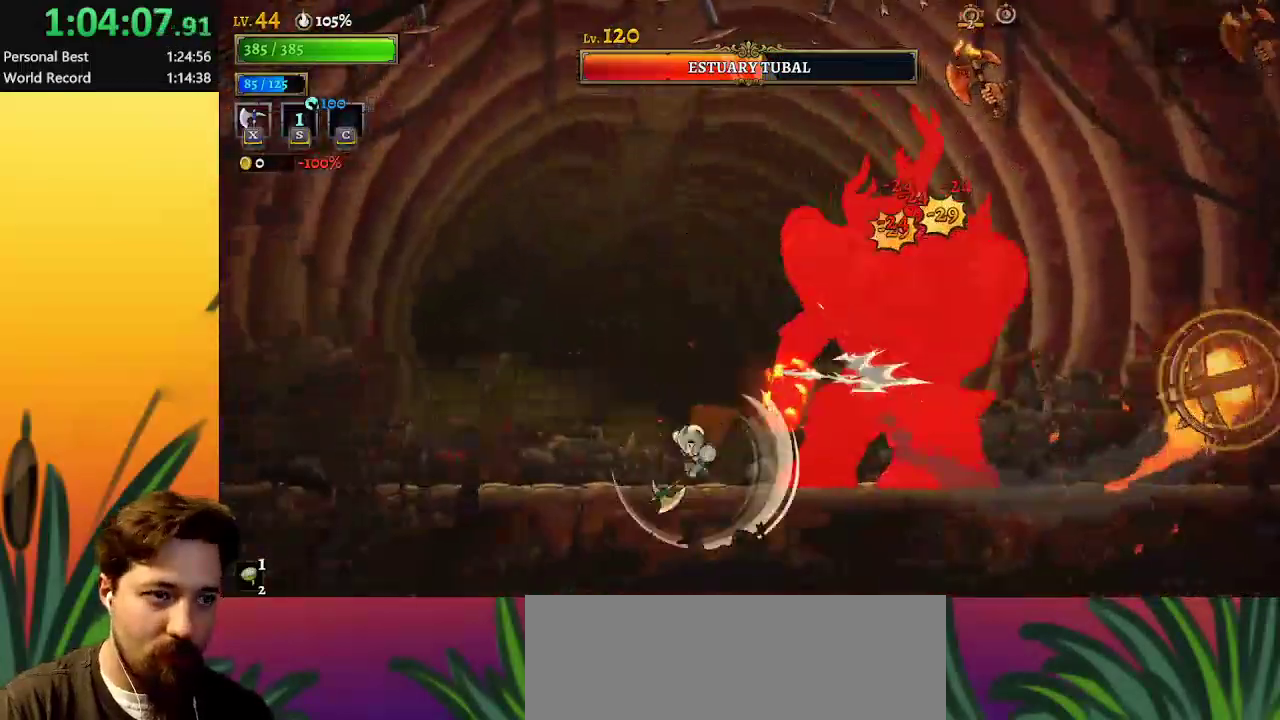
{"keys": ["right", "x"], "events": [[400, "right", "down"], [433, "left", "up"], [483, "x", "down"]]}
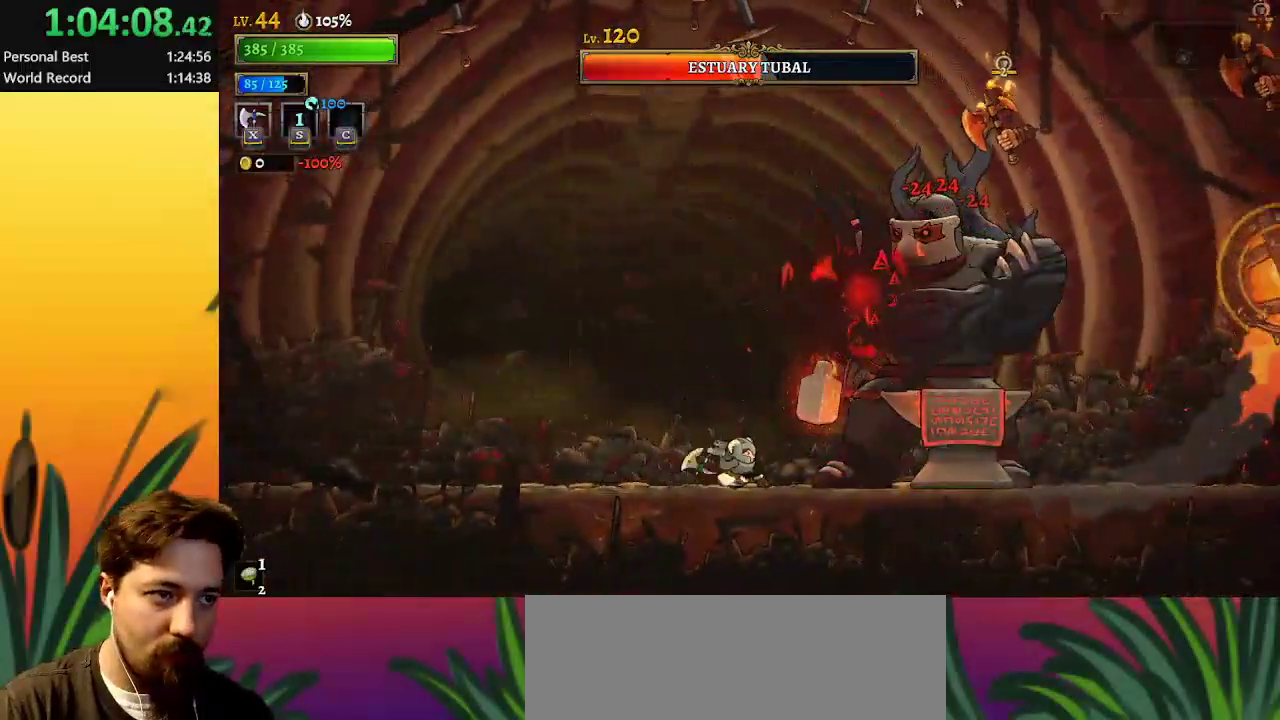
{"keys": [], "events": [[33, "right", "up"], [133, "x", "up"]]}
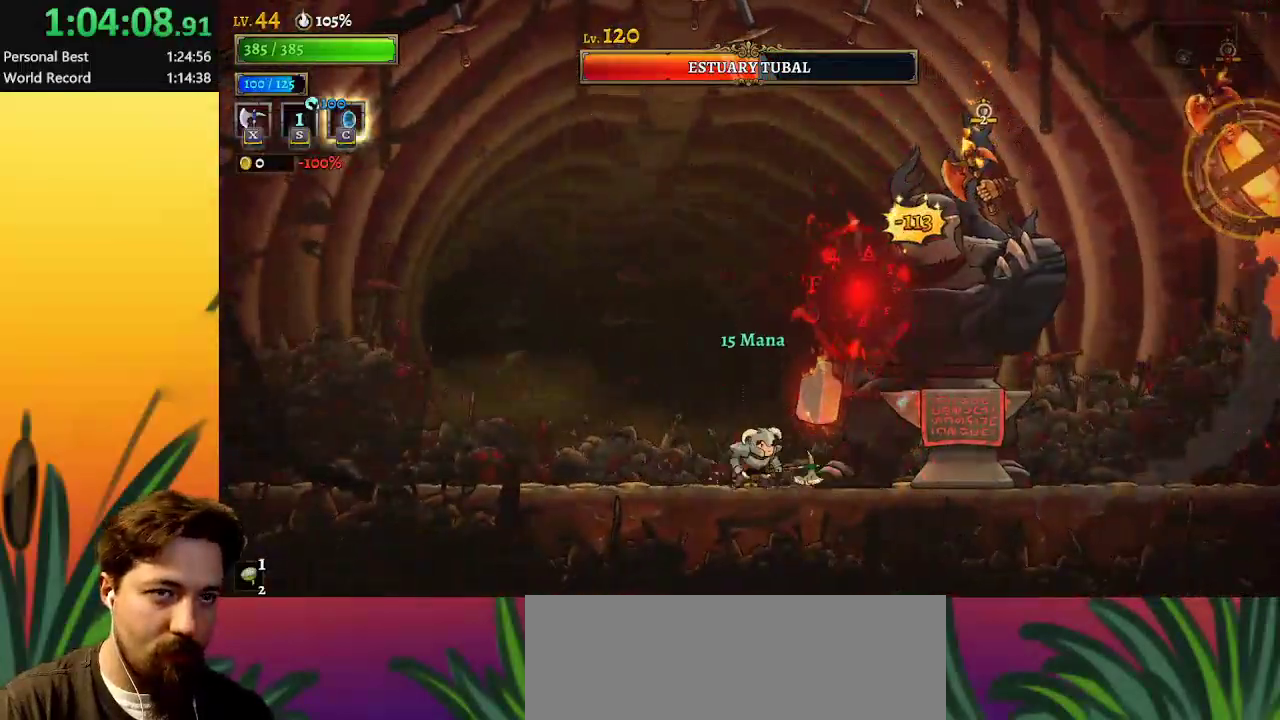
{"keys": [], "events": [[100, "x", "down"], [233, "x", "up"]]}
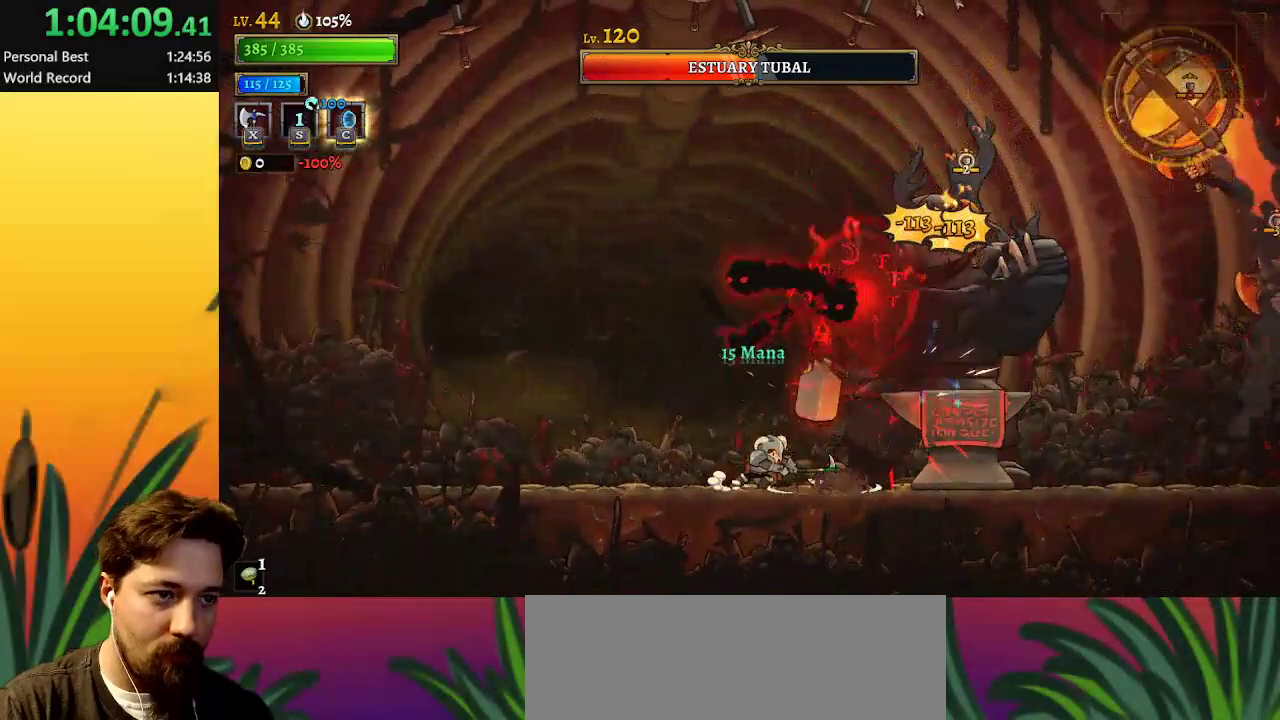
{"keys": ["left", "x", "z"], "events": [[150, "left", "down"], [150, "z", "down"], [200, "x", "down"]]}
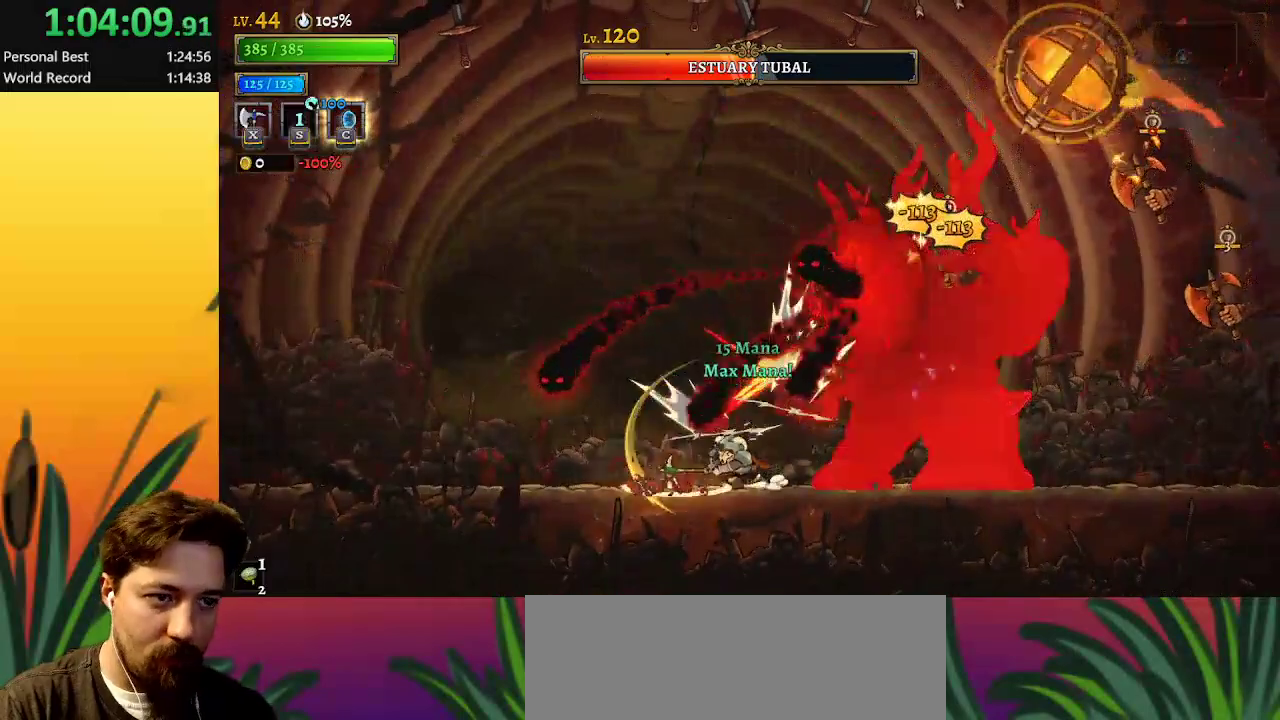
{"keys": ["left"], "events": [[167, "z", "up"], [217, "left", "up"], [217, "x", "up"], [450, "left", "down"]]}
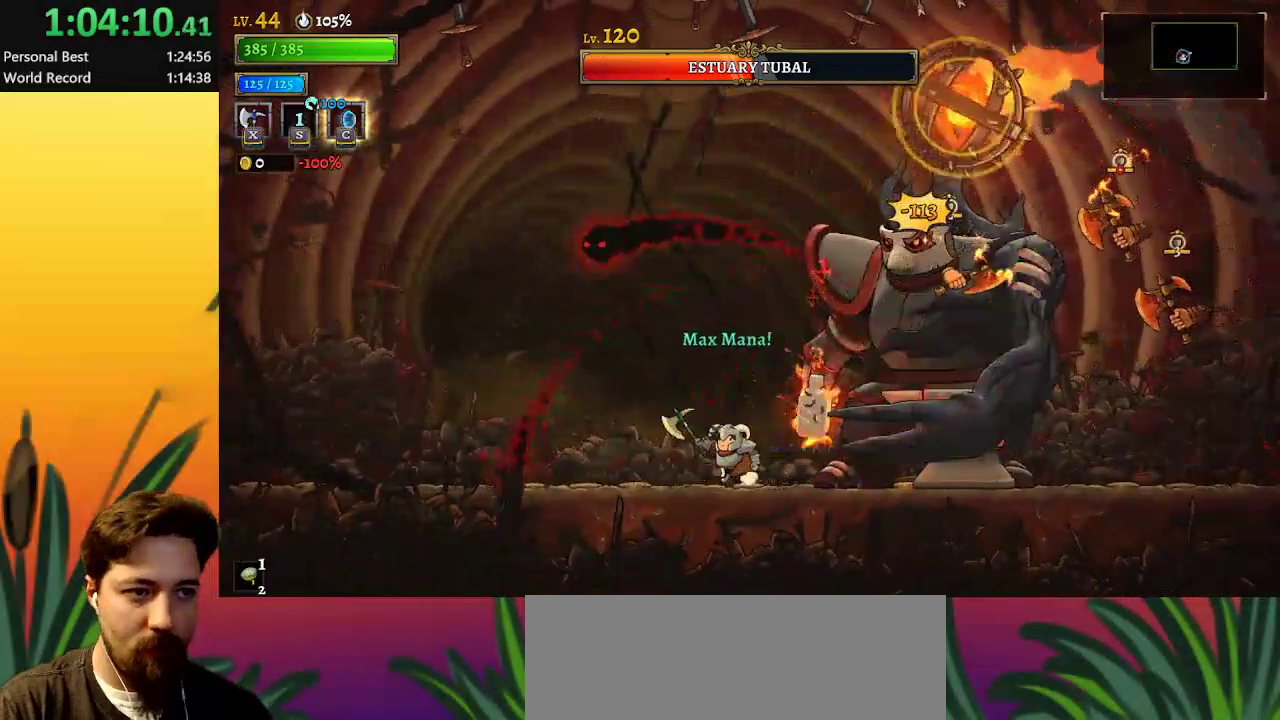
{"keys": [], "events": [[83, "z", "down"], [183, "right", "down"], [233, "left", "up"], [233, "x", "down"], [417, "right", "up"], [417, "x", "up"], [417, "z", "up"]]}
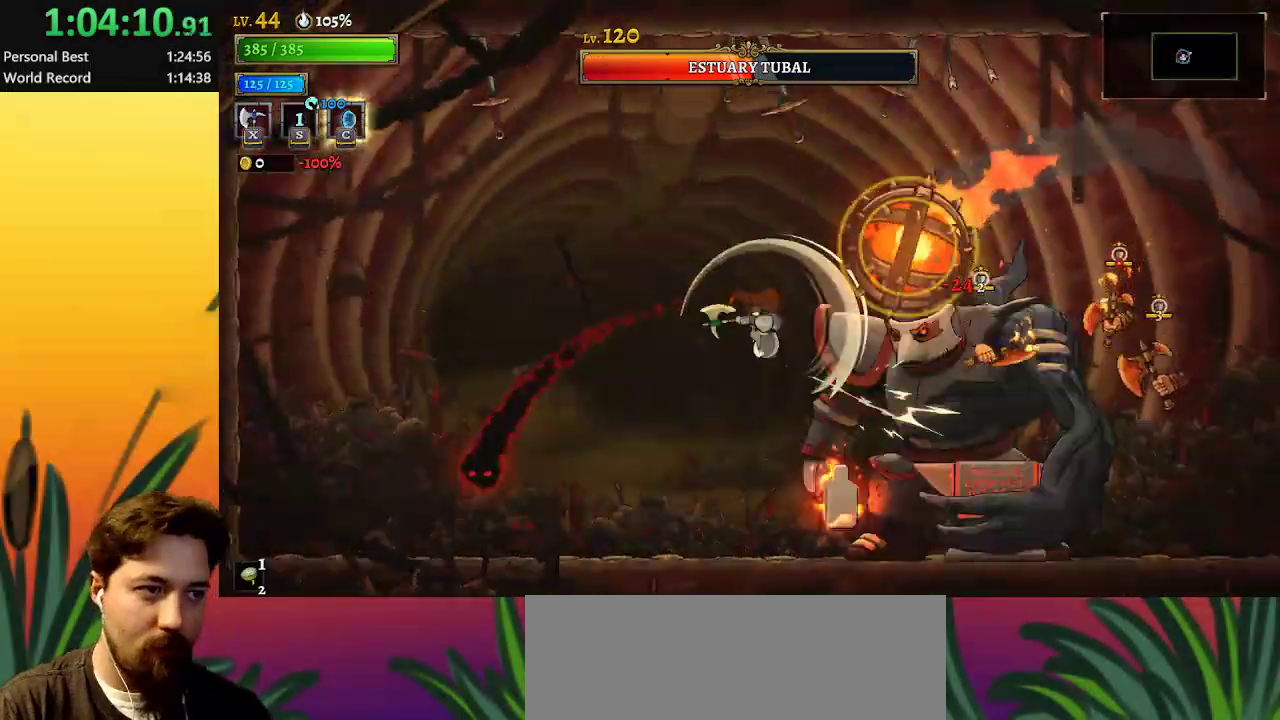
{"keys": ["a"], "events": [[483, "a", "down"]]}
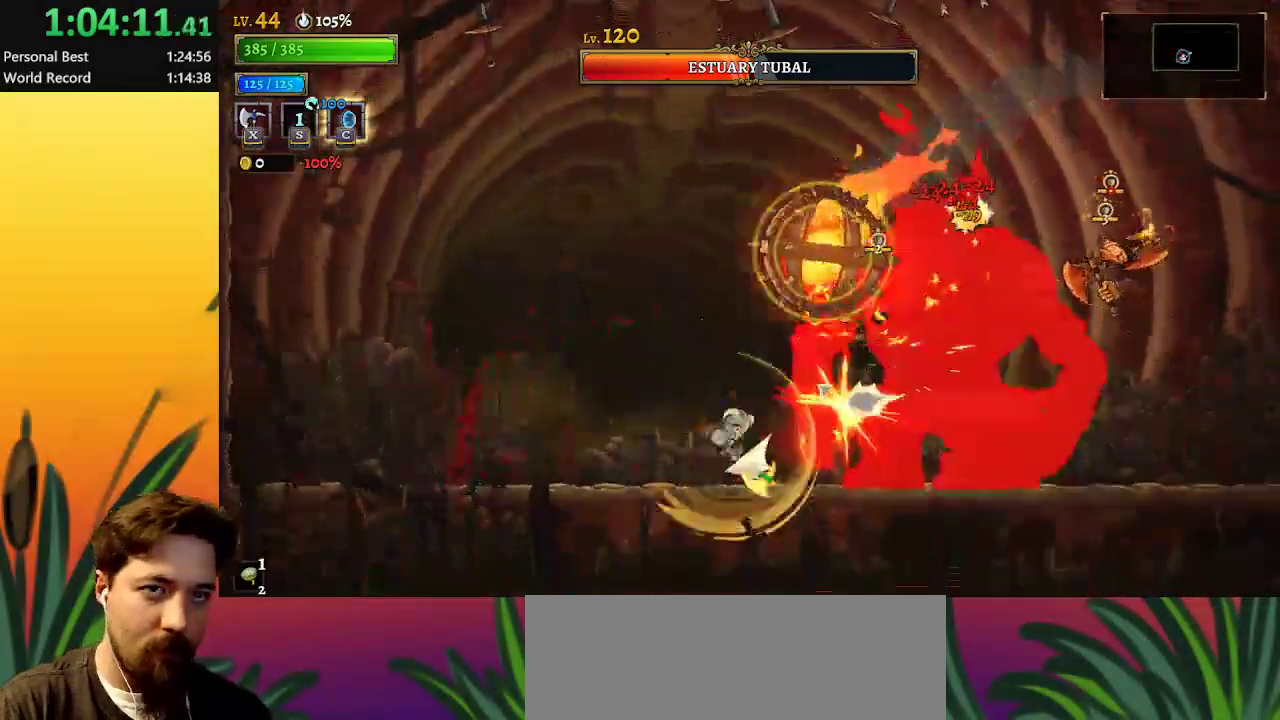
{"keys": ["left"], "events": [[133, "a", "up"], [183, "down", "down"], [183, "left", "down"], [317, "down", "up"]]}
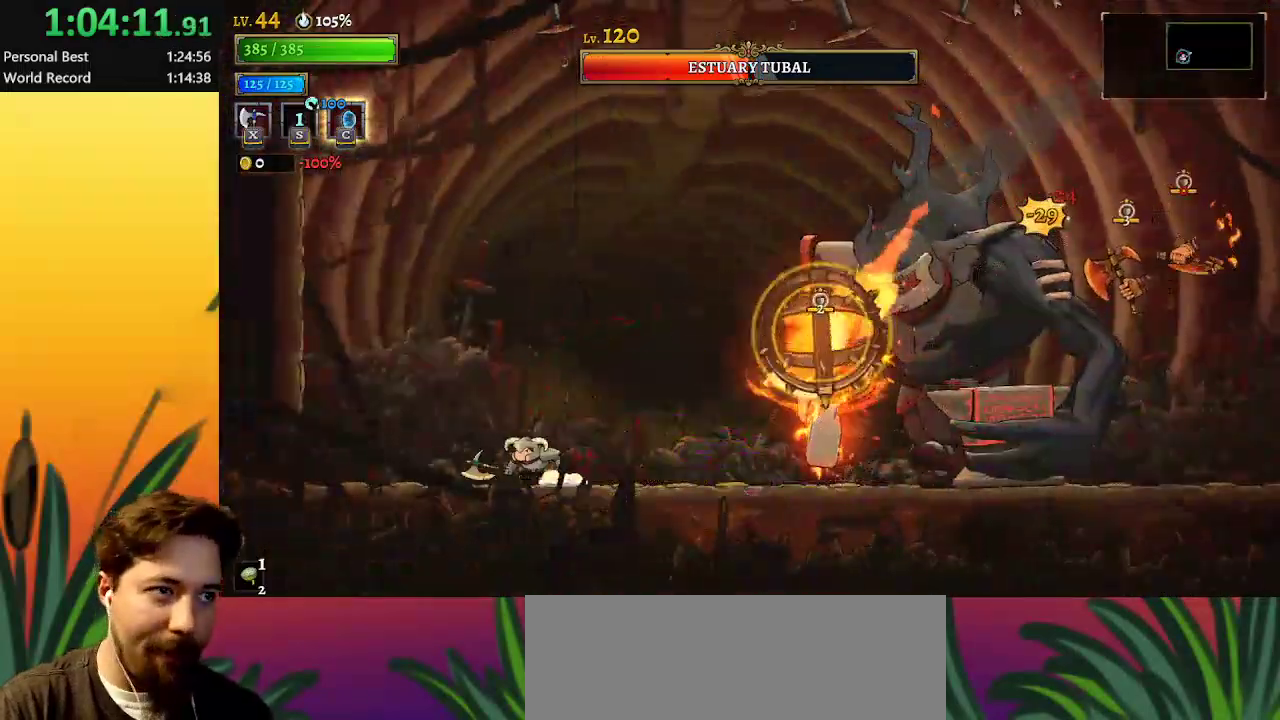
{"keys": ["right", "z"], "events": [[150, "left", "up"], [433, "right", "down"], [433, "z", "down"]]}
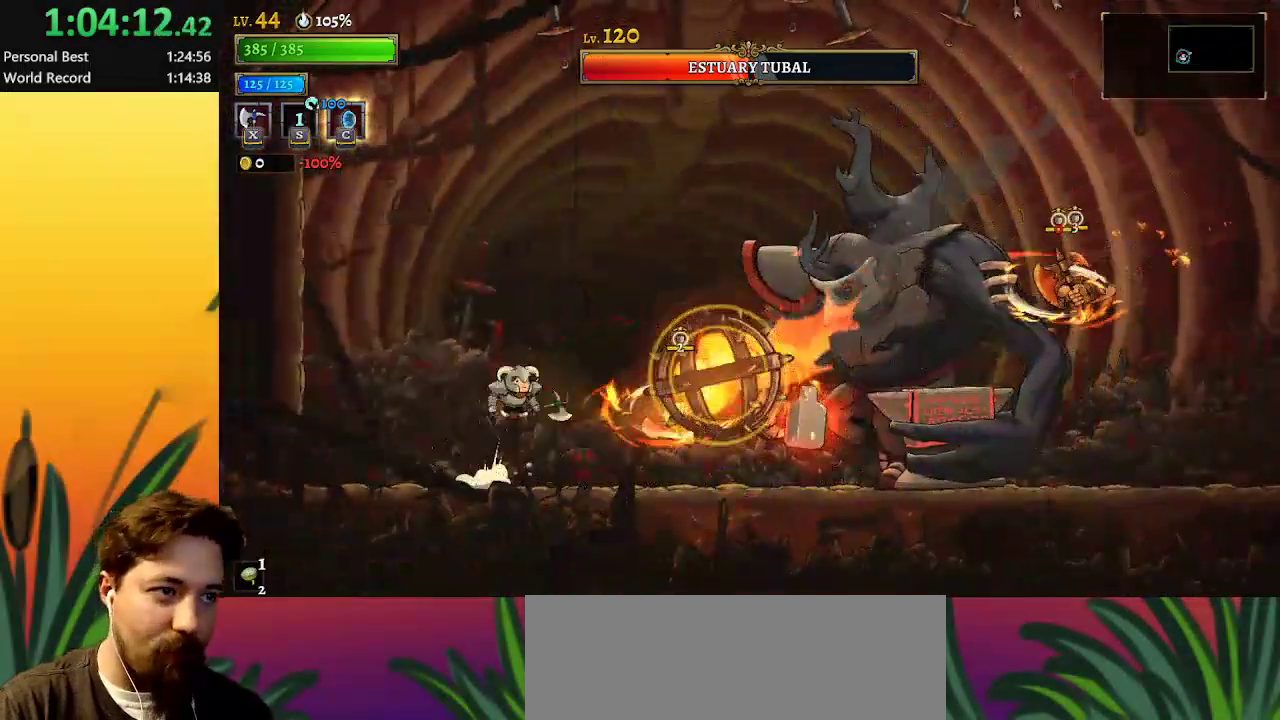
{"keys": ["right"], "events": [[167, "down", "down"], [250, "z", "up"], [350, "down", "up"]]}
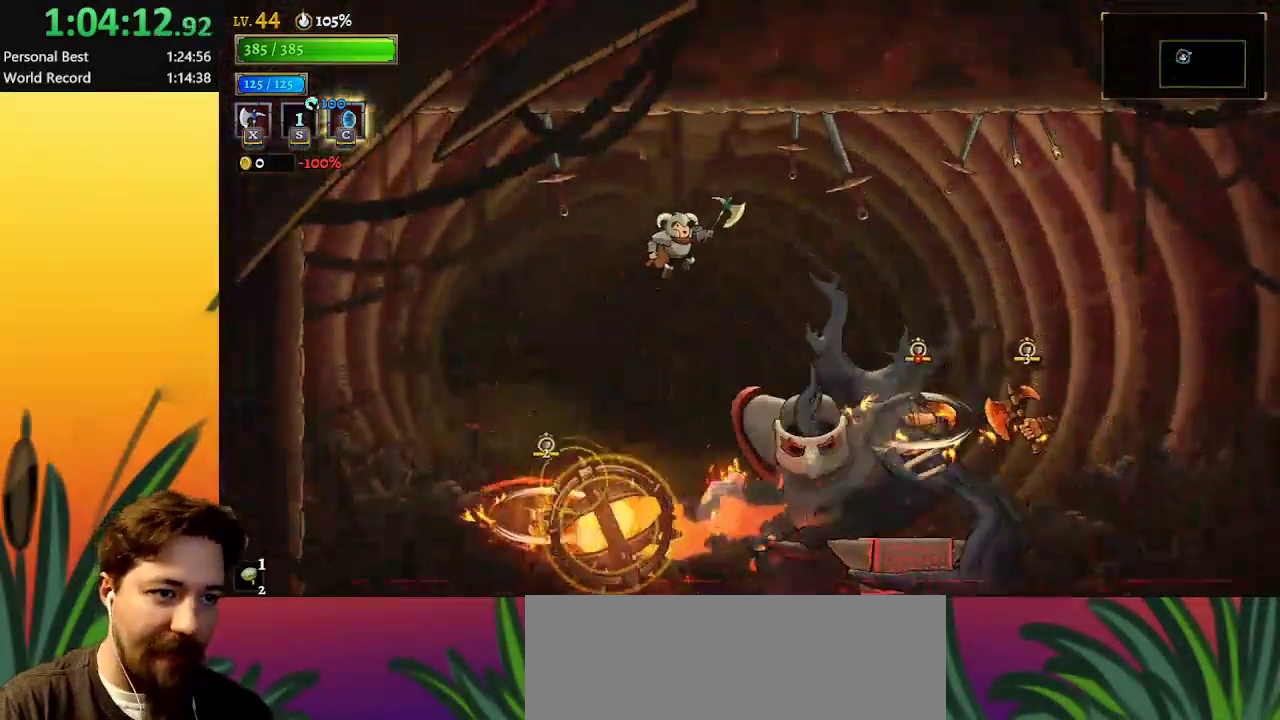
{"keys": ["d", "right"], "events": [[117, "d", "down"]]}
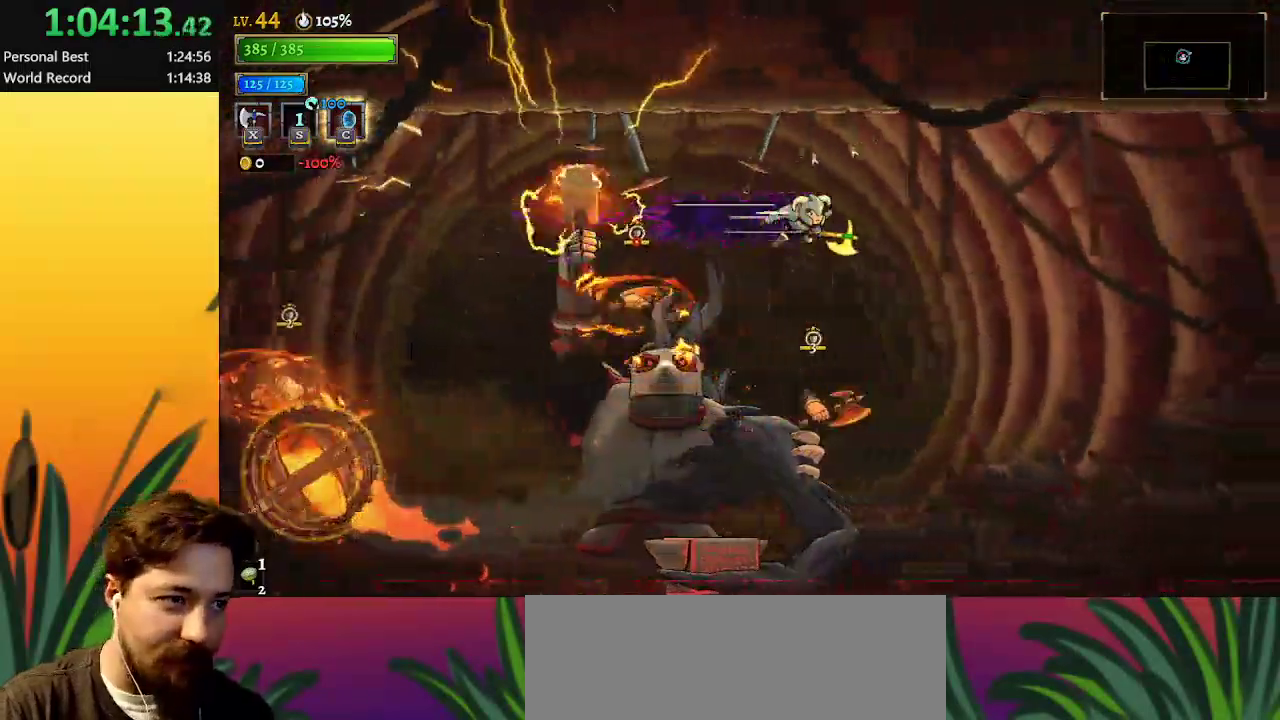
{"keys": ["c", "left"], "events": [[133, "d", "up"], [367, "left", "down"], [417, "right", "up"], [467, "c", "down"]]}
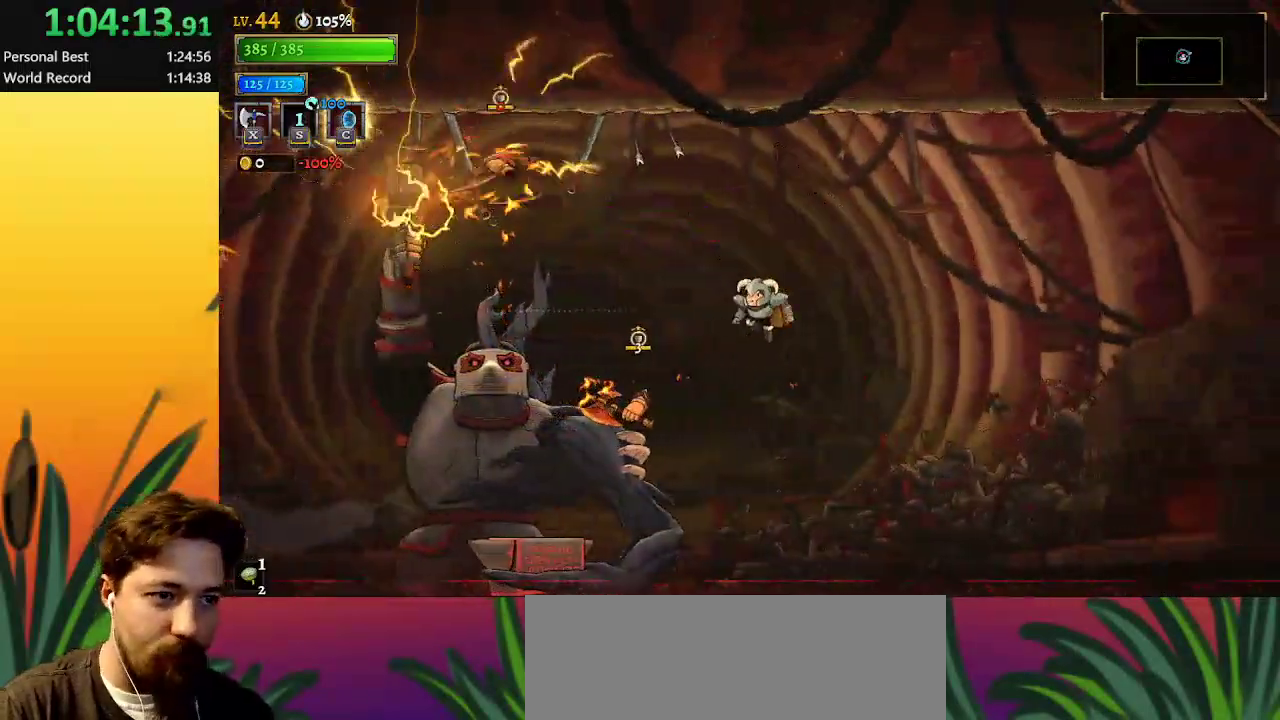
{"keys": ["left"], "events": [[100, "c", "up"], [150, "left", "up"], [333, "left", "down"]]}
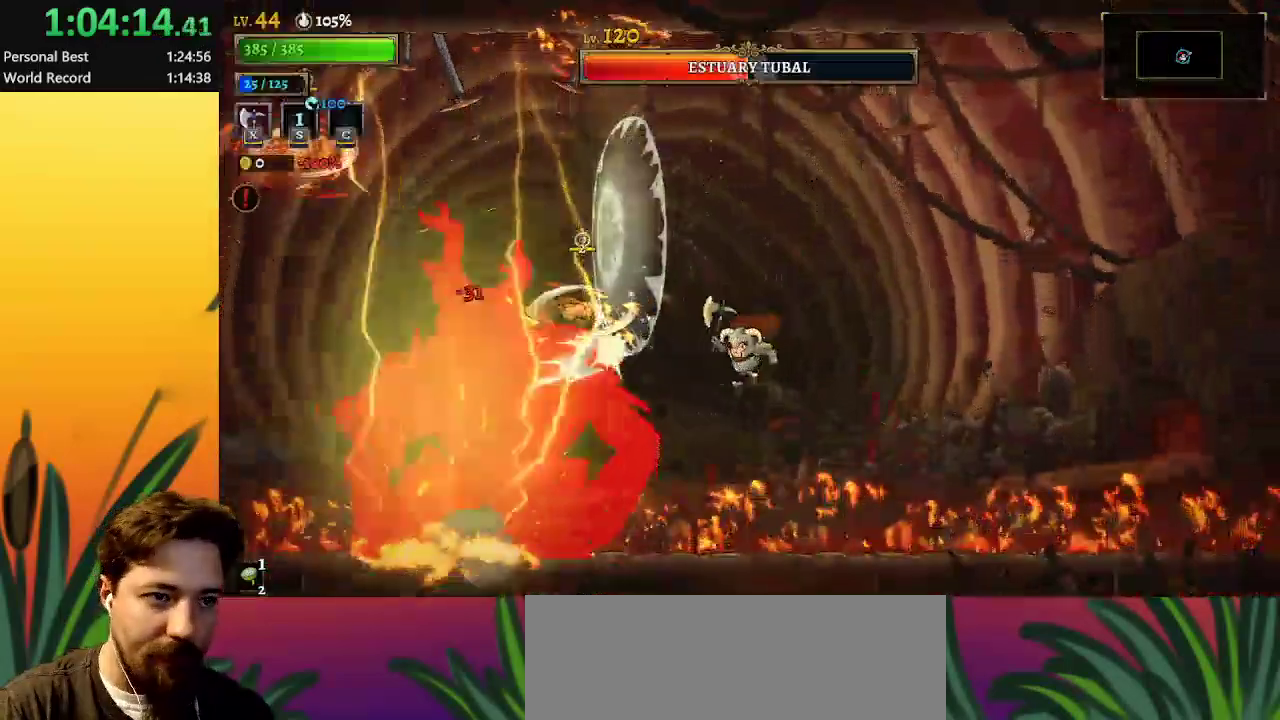
{"keys": ["right"], "events": [[83, "down", "down"], [233, "left", "up"], [267, "down", "up"], [267, "right", "down"]]}
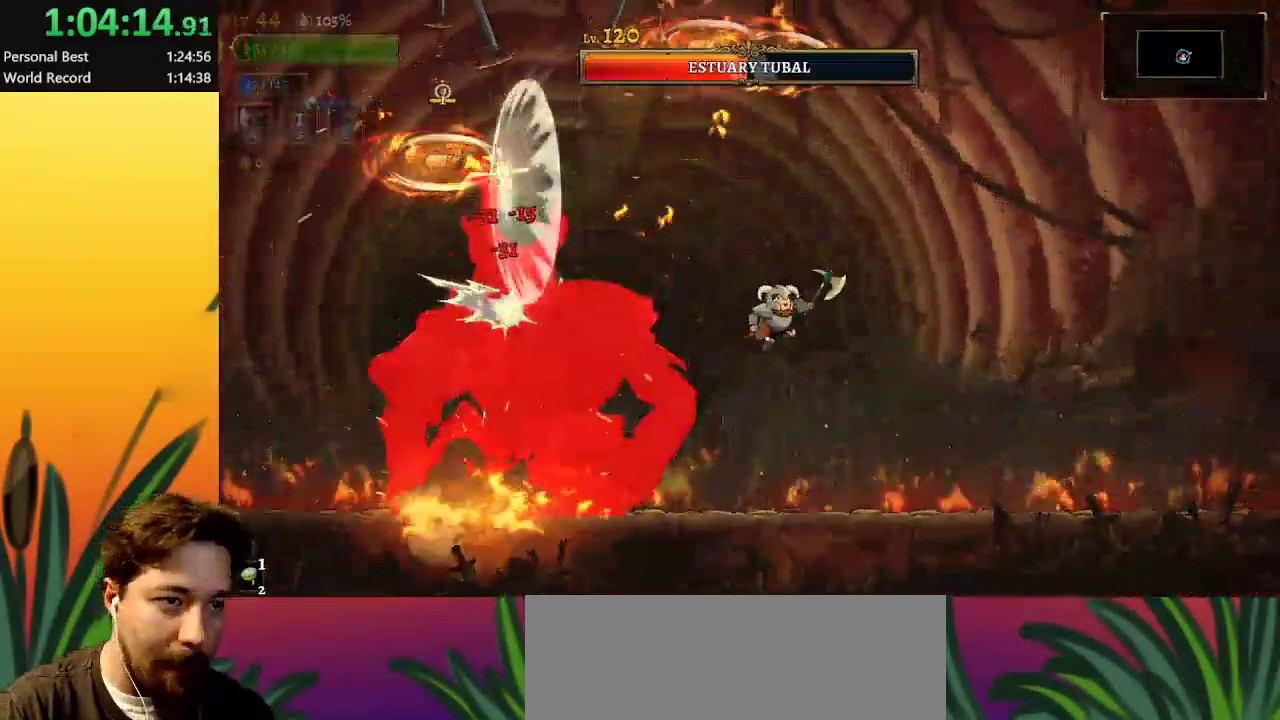
{"keys": ["d"], "events": [[200, "right", "up"], [250, "left", "down"], [383, "d", "down"], [433, "left", "up"]]}
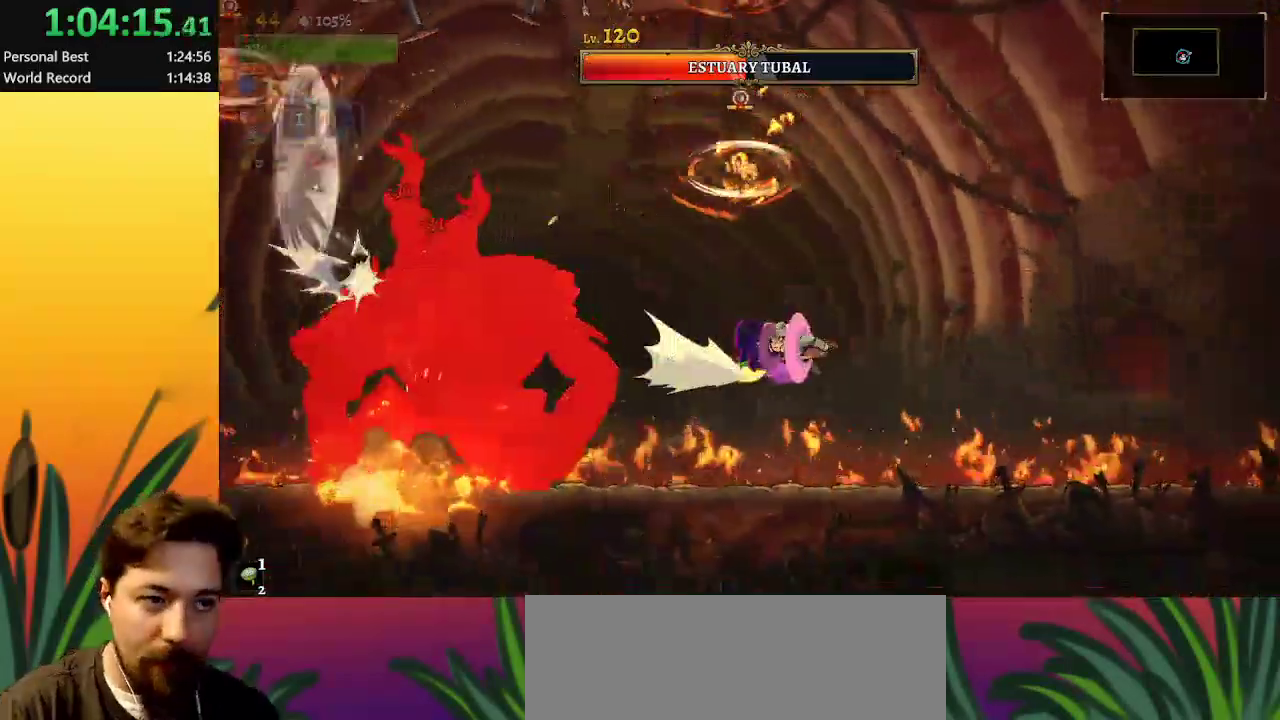
{"keys": ["d"], "events": []}
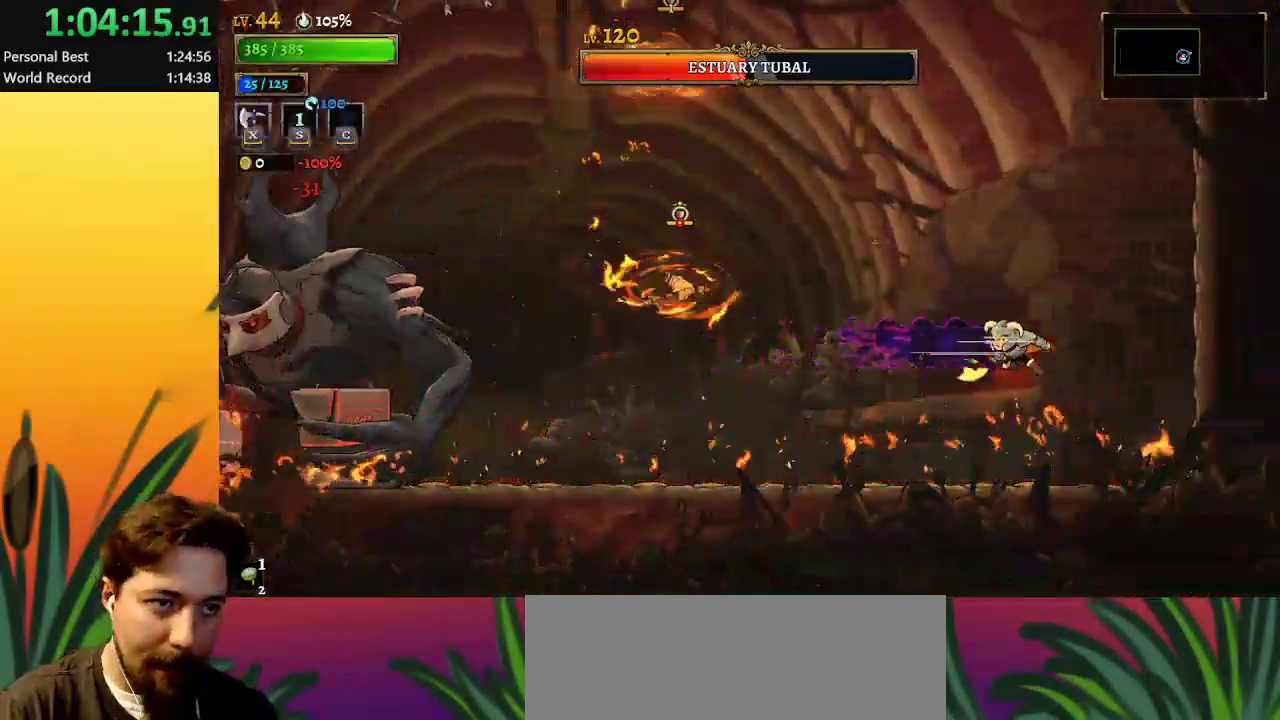
{"keys": ["right"], "events": [[83, "d", "up"], [83, "left", "down"], [183, "left", "up"], [367, "right", "down"]]}
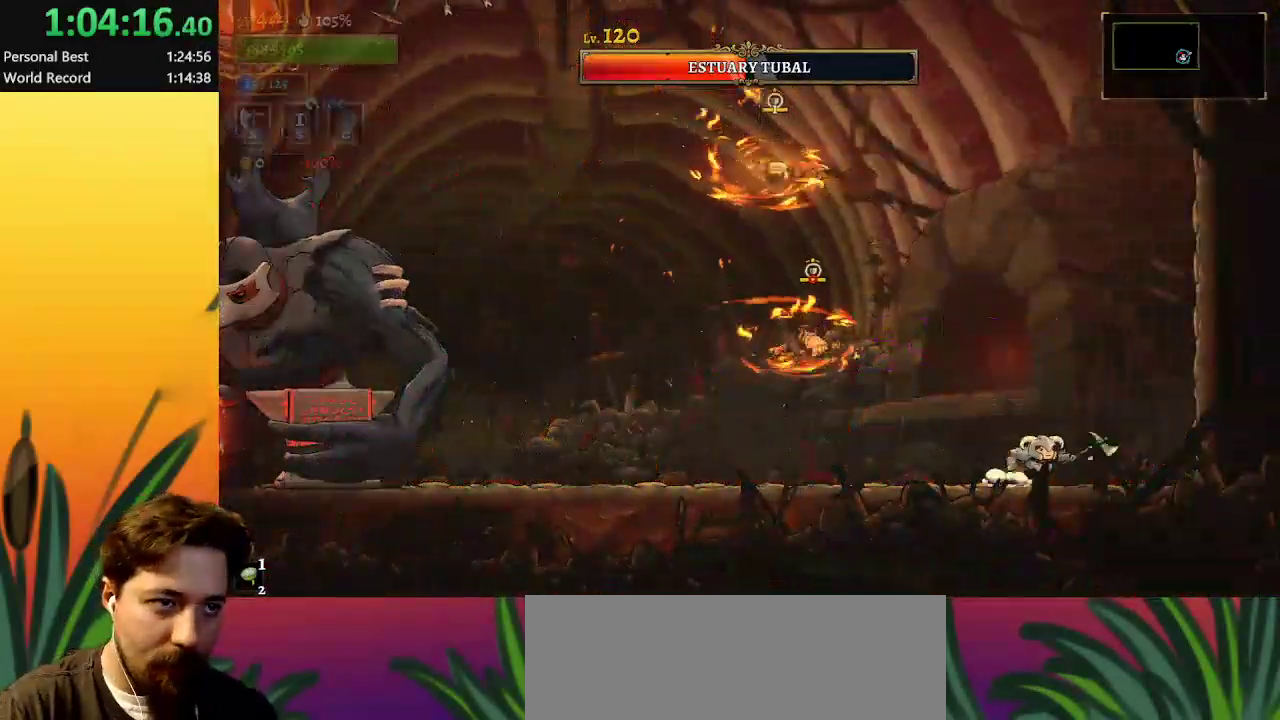
{"keys": ["left", "x", "z"], "events": [[50, "left", "down"], [50, "right", "up"], [50, "z", "down"], [100, "x", "down"], [150, "left", "up"], [233, "left", "down"]]}
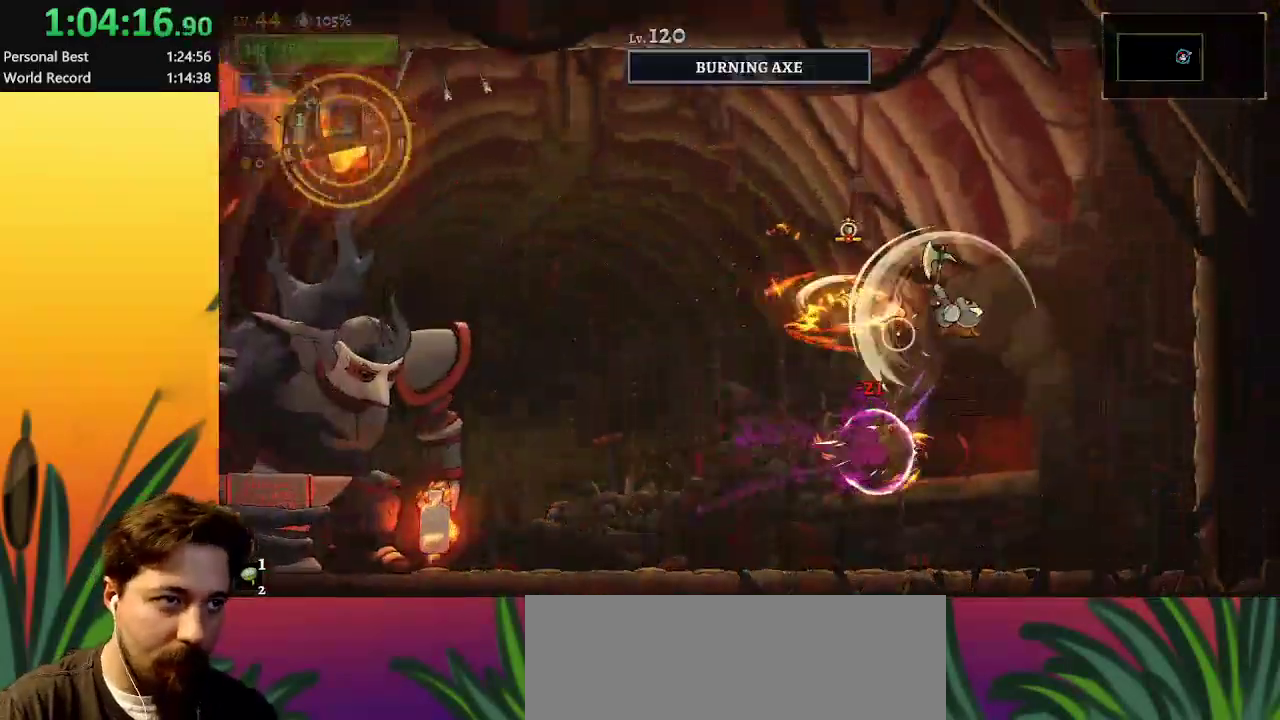
{"keys": ["a", "left"], "events": [[17, "z", "up"], [67, "x", "up"], [400, "a", "down"]]}
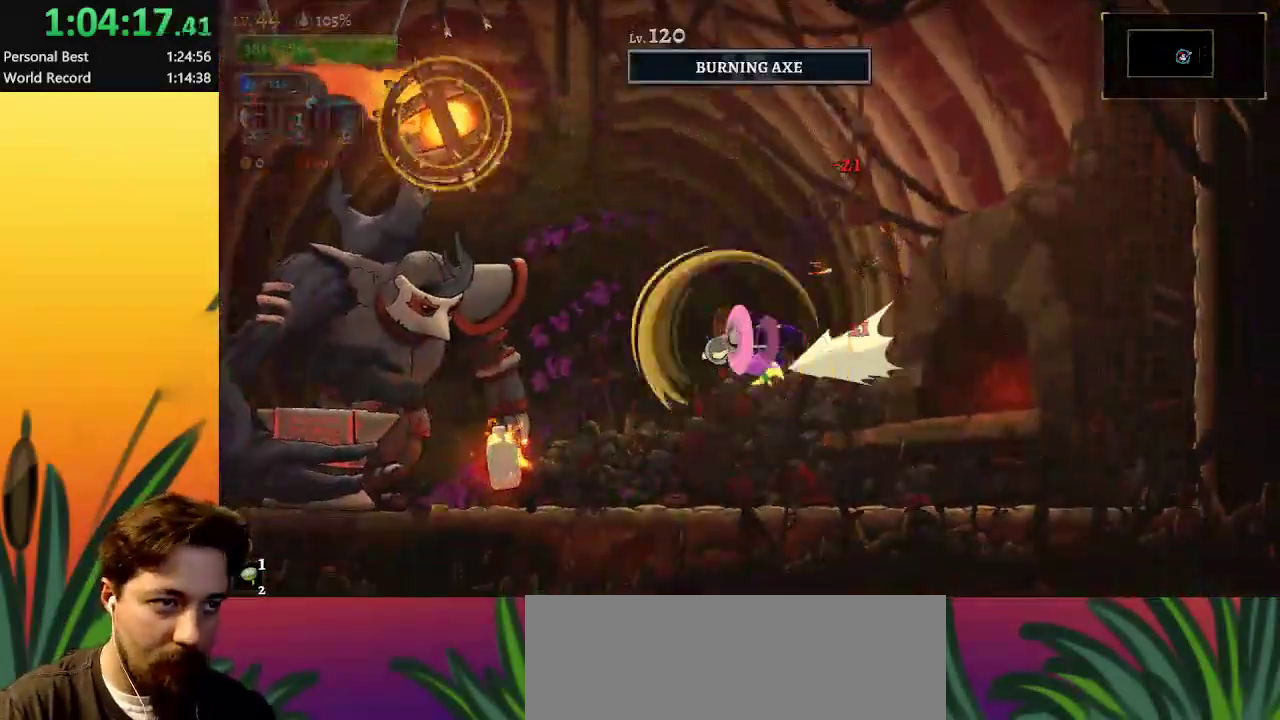
{"keys": ["right", "z"], "events": [[133, "left", "up"], [183, "a", "up"], [467, "right", "down"], [500, "z", "down"]]}
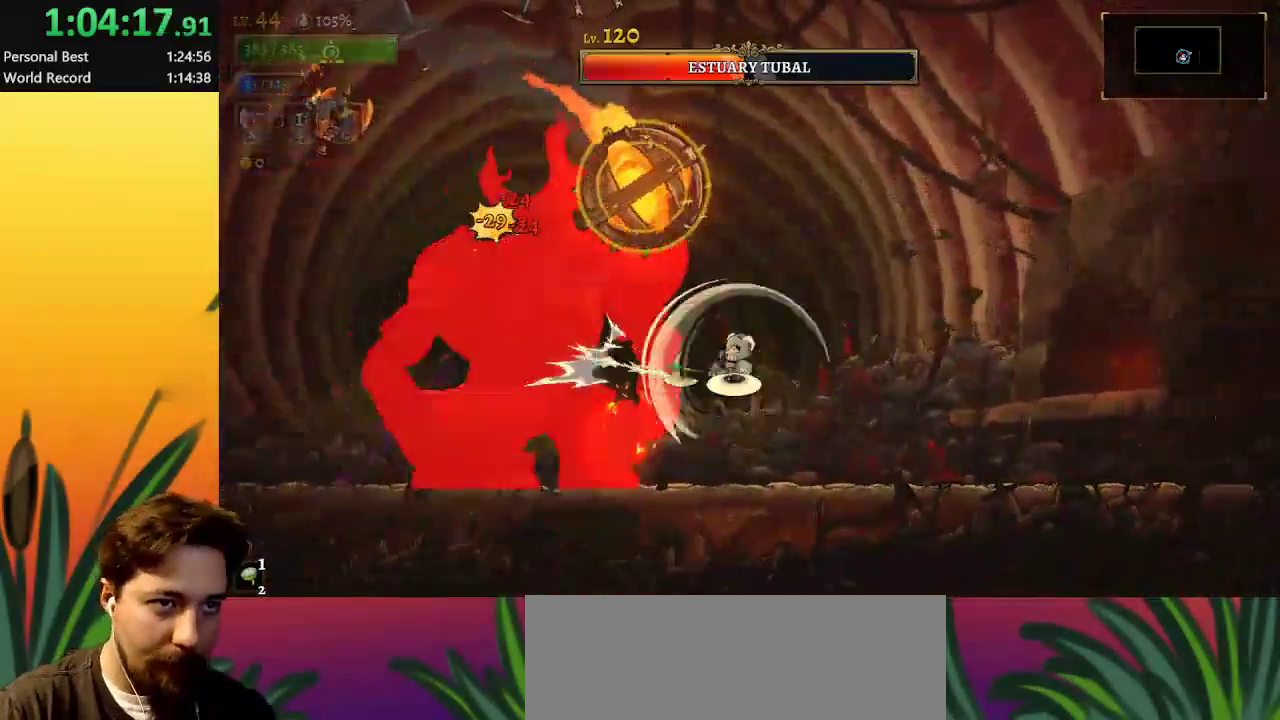
{"keys": ["right"], "events": [[150, "right", "up"], [333, "z", "up"], [383, "right", "down"]]}
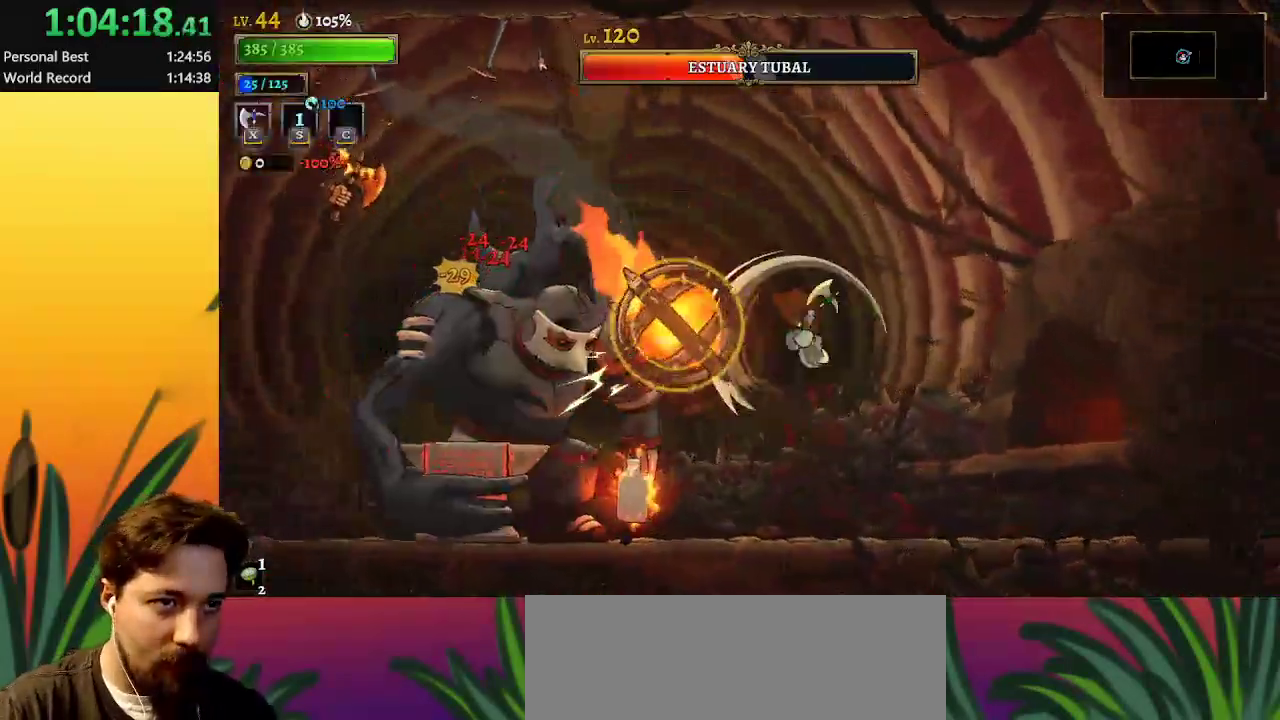
{"keys": ["right"], "events": [[250, "down", "down"], [350, "down", "up"]]}
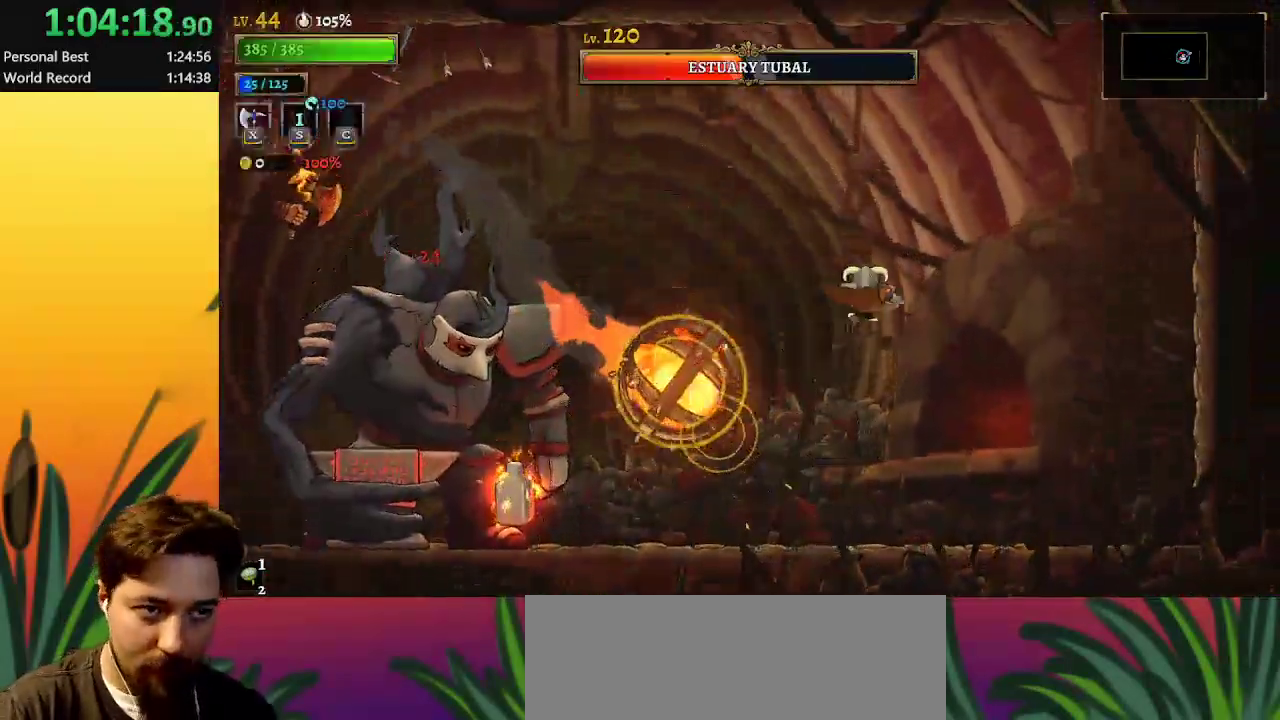
{"keys": ["left"], "events": [[33, "right", "up"], [183, "right", "down"], [217, "right", "up"], [317, "left", "down"]]}
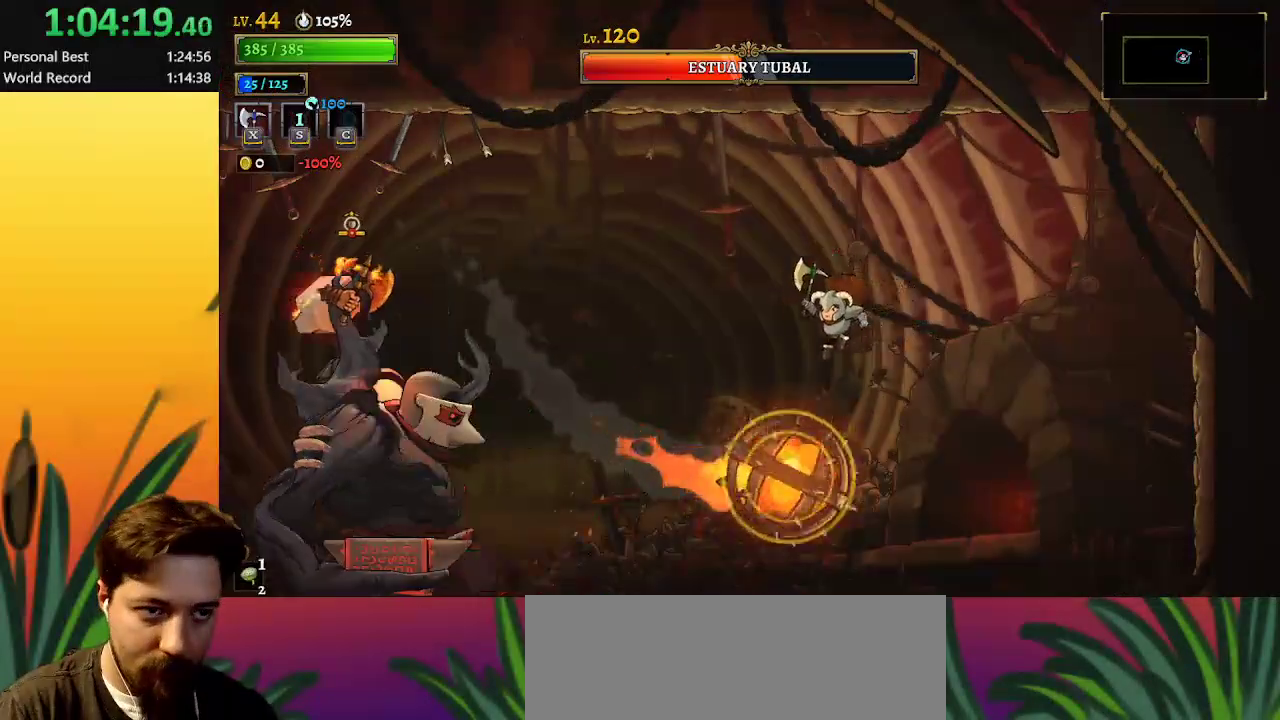
{"keys": ["right"], "events": [[100, "down", "down"], [233, "down", "up"], [367, "left", "up"], [417, "right", "down"]]}
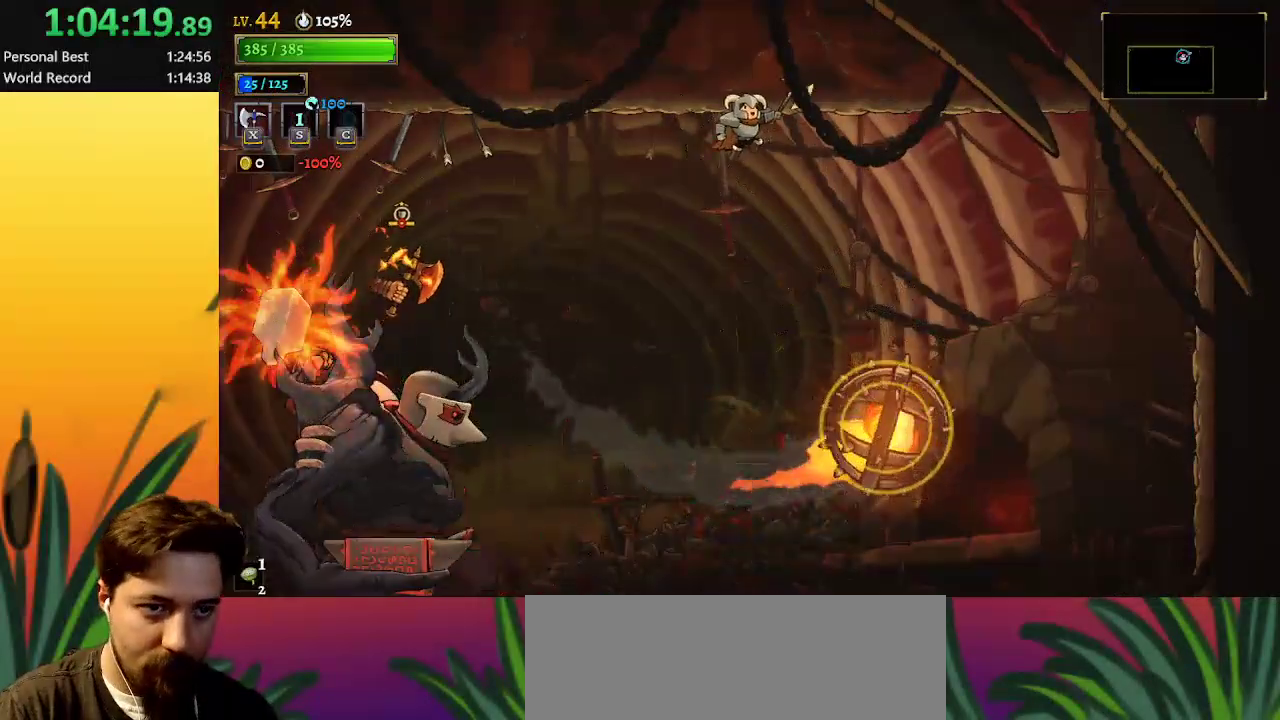
{"keys": ["down"], "events": [[250, "right", "up"], [400, "down", "down"]]}